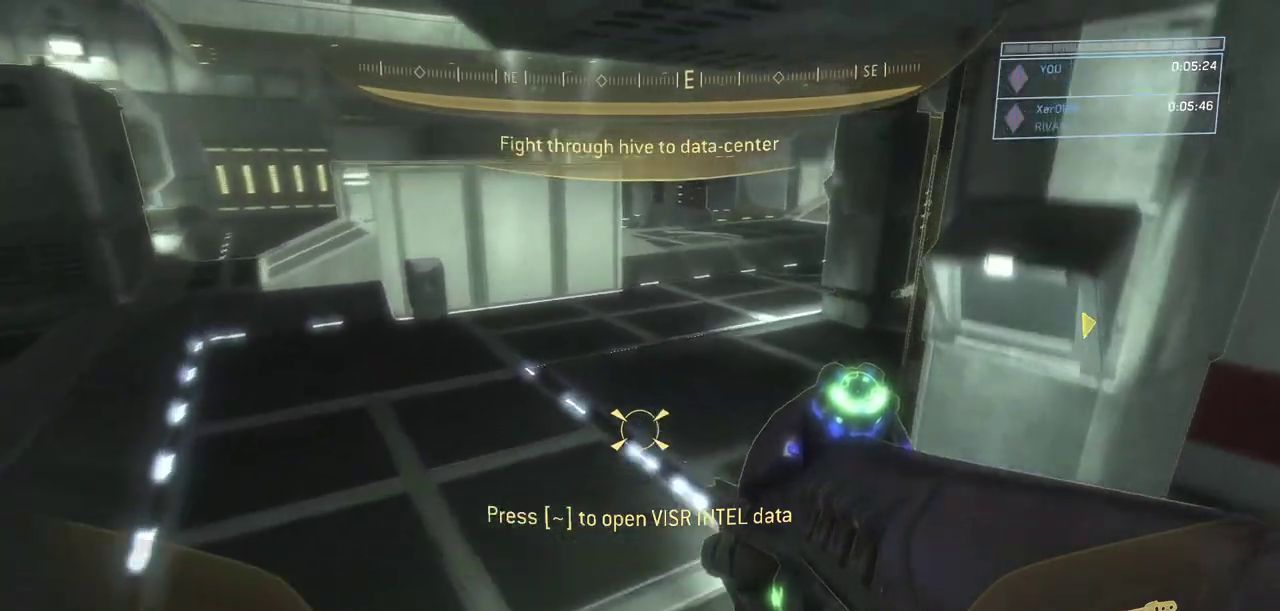
Gameplay with keyboard and mouse; each line is a JSON object with the keys and mouse buttons held at the frame after it. "events" lists presses ("down") and releases ("up") of "a", "ctrl", "d", "e", "escape", "g", "q", "r", "s", "shift", "space", "w", "mouse_left", "mouse_wheel" and "mouse_right" between this image and that frame as [ms after this image, input, new state], when the widget could be followed in between. "mouse_left", "mouse_wheel", "mouse_right" = the "left", "wheel", "right" buttons of the "mouse" list. No other keys are recorded. "wheel" means that the mouse wheel is clicked or scrolled. Not read: mouse_move.
{"keys": ["w"], "mouse": [], "events": []}
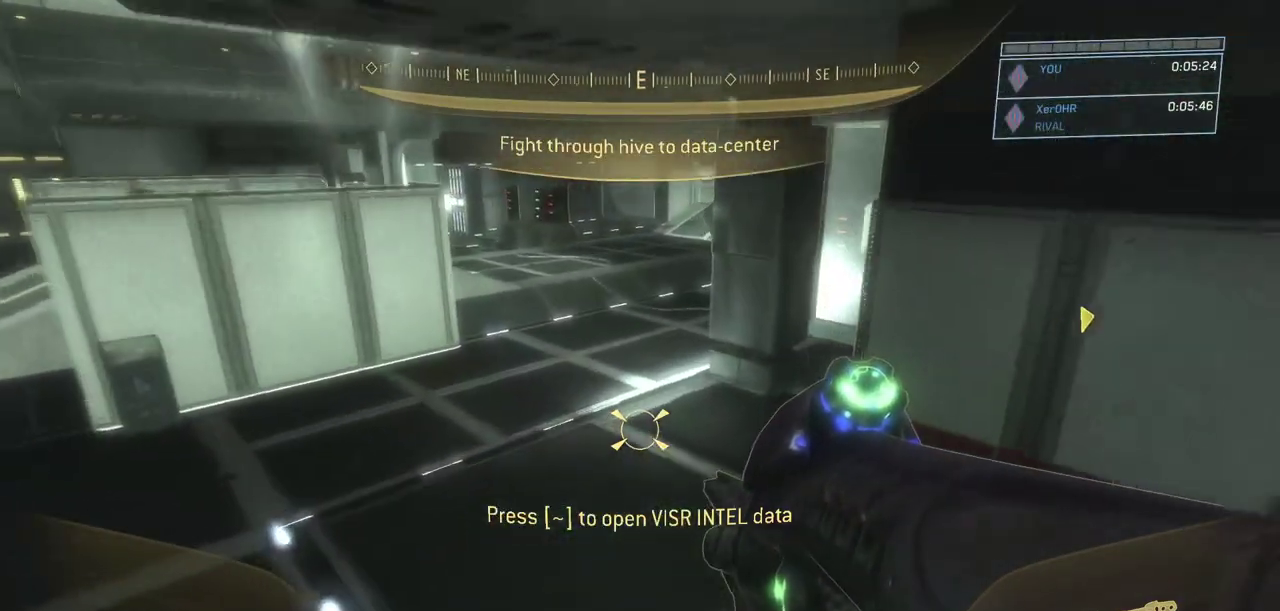
{"keys": ["w"], "mouse": [], "events": []}
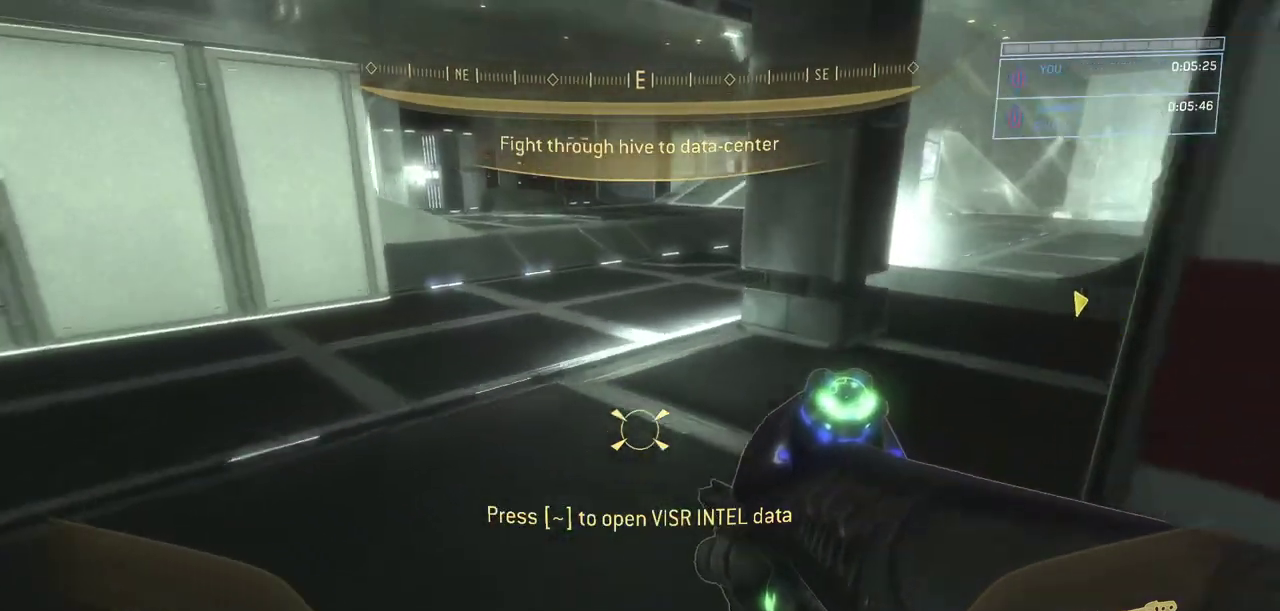
{"keys": ["w"], "mouse": [], "events": []}
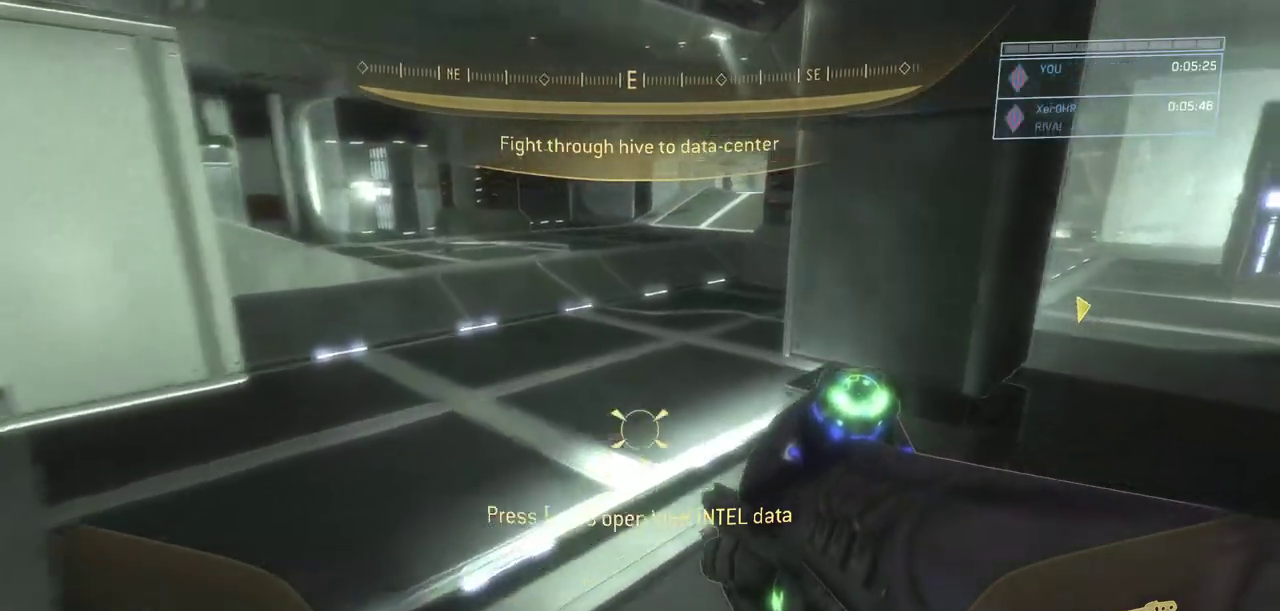
{"keys": ["w"], "mouse": [], "events": []}
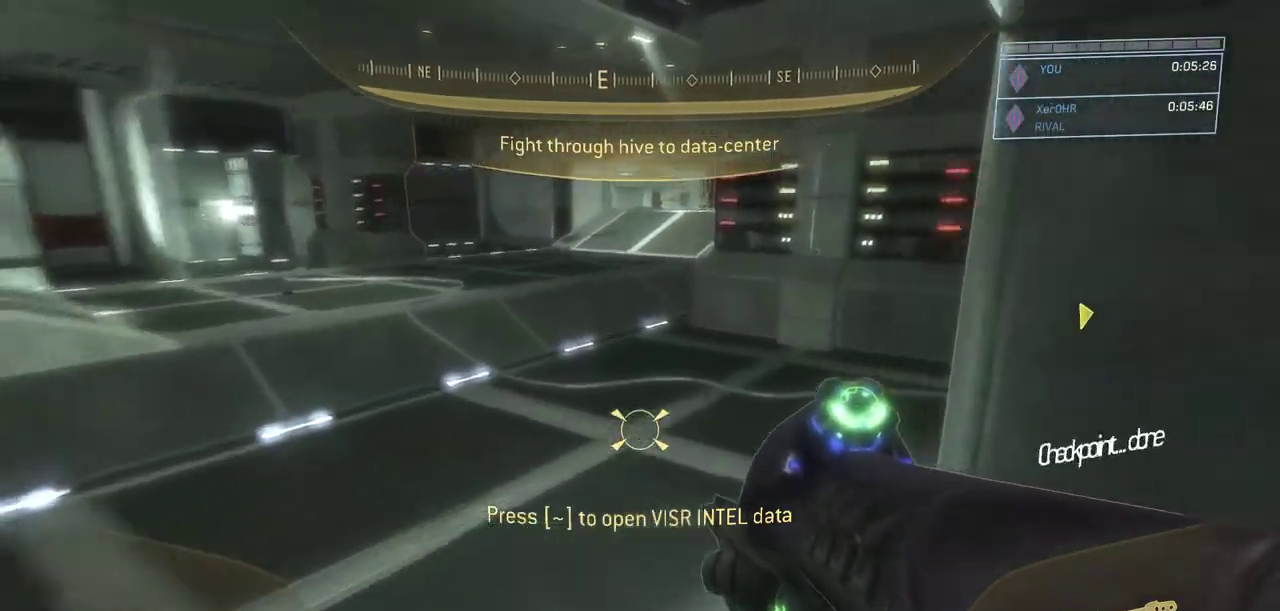
{"keys": ["w"], "mouse": [], "events": []}
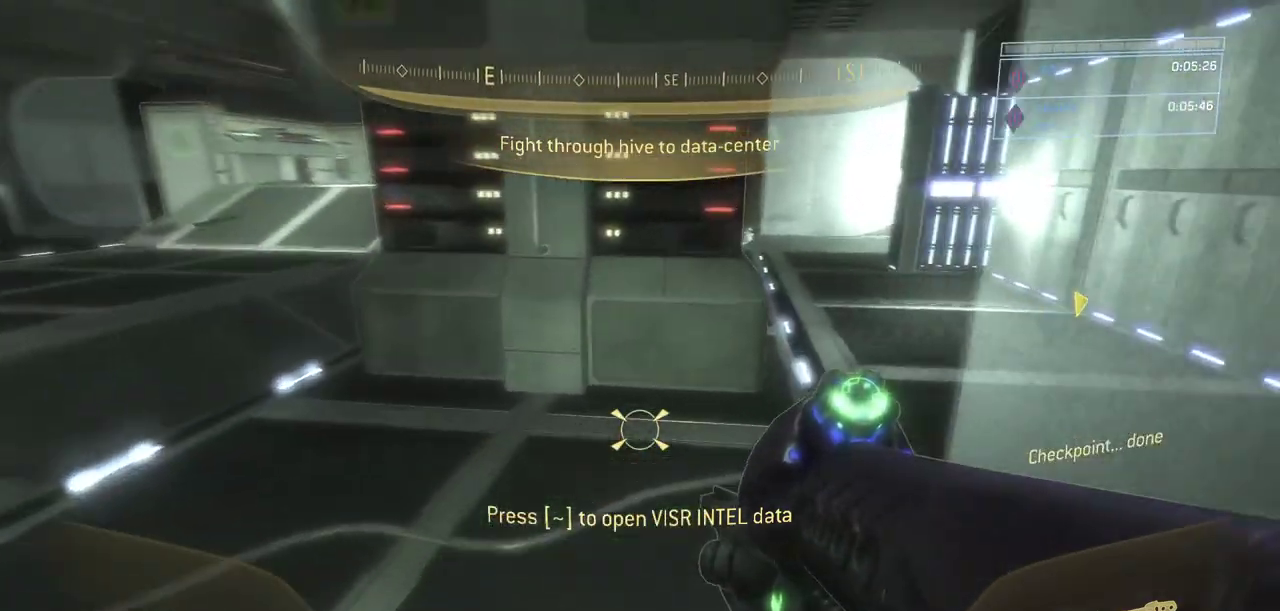
{"keys": ["w"], "mouse": [], "events": []}
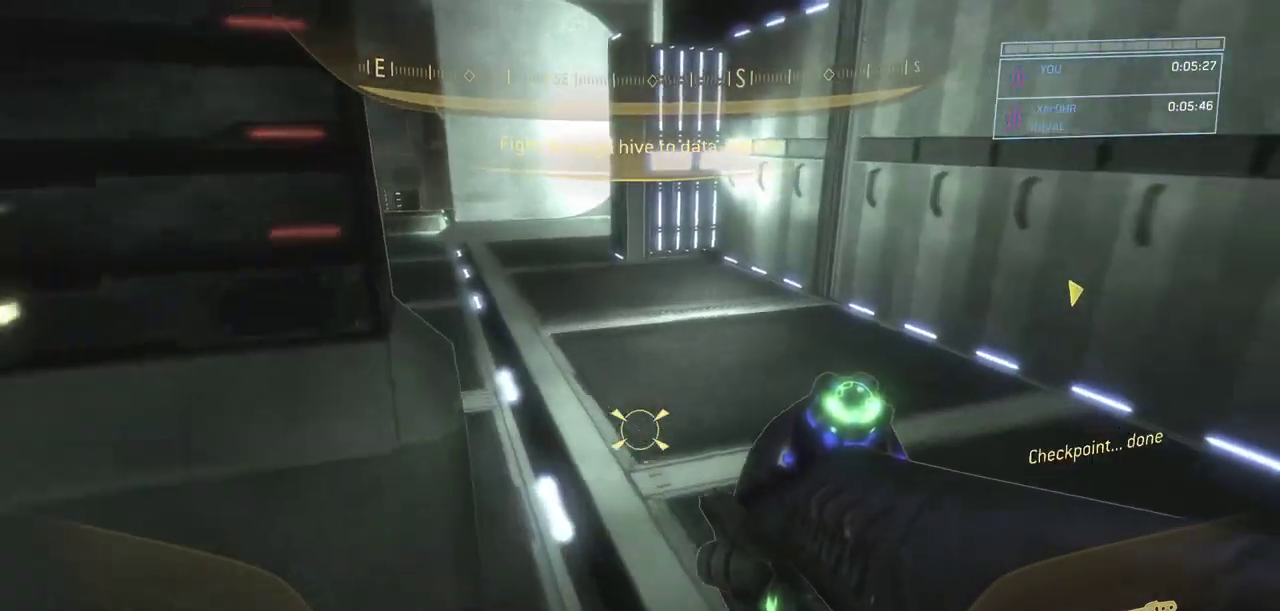
{"keys": ["w"], "mouse": [], "events": []}
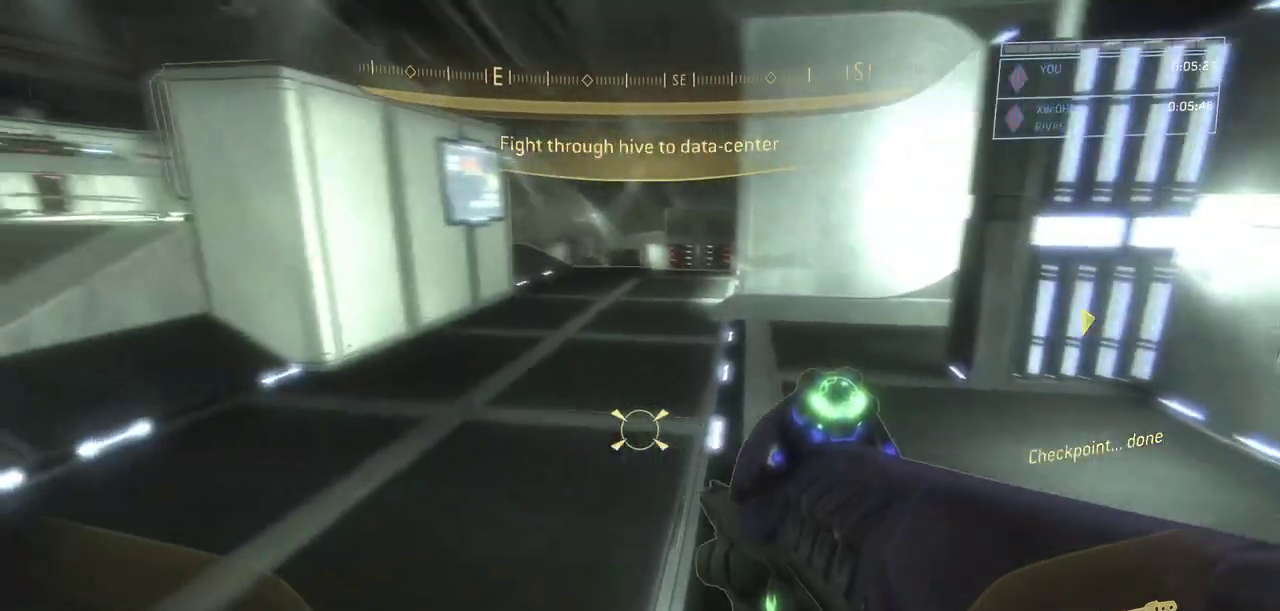
{"keys": ["w"], "mouse": [], "events": []}
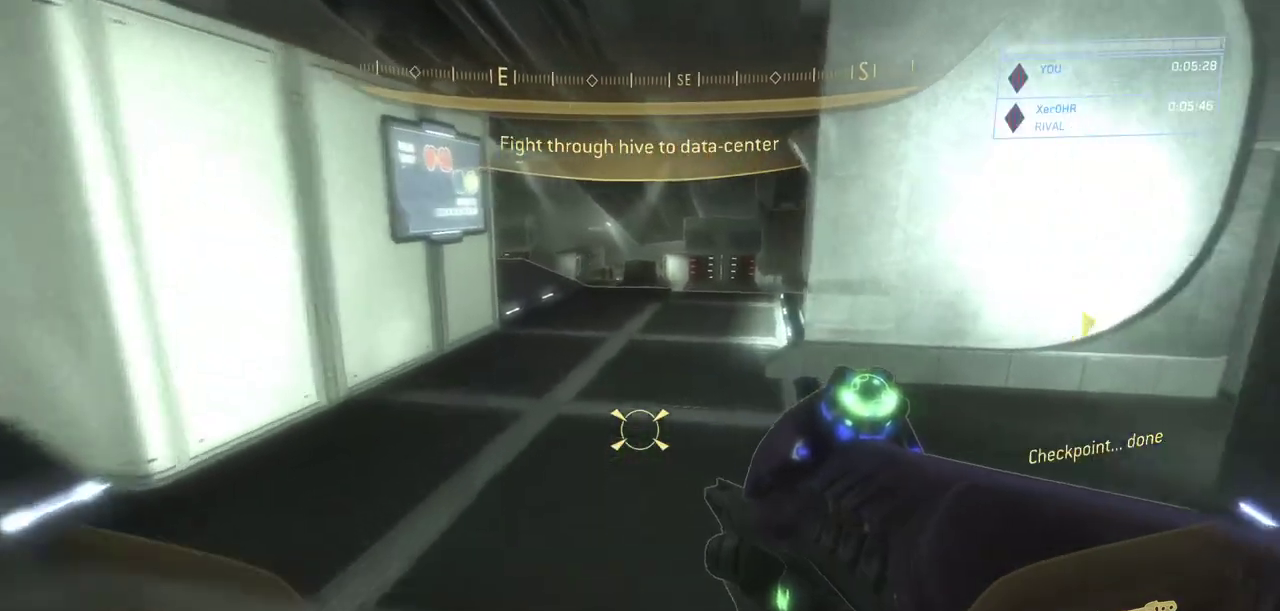
{"keys": ["w"], "mouse": [], "events": []}
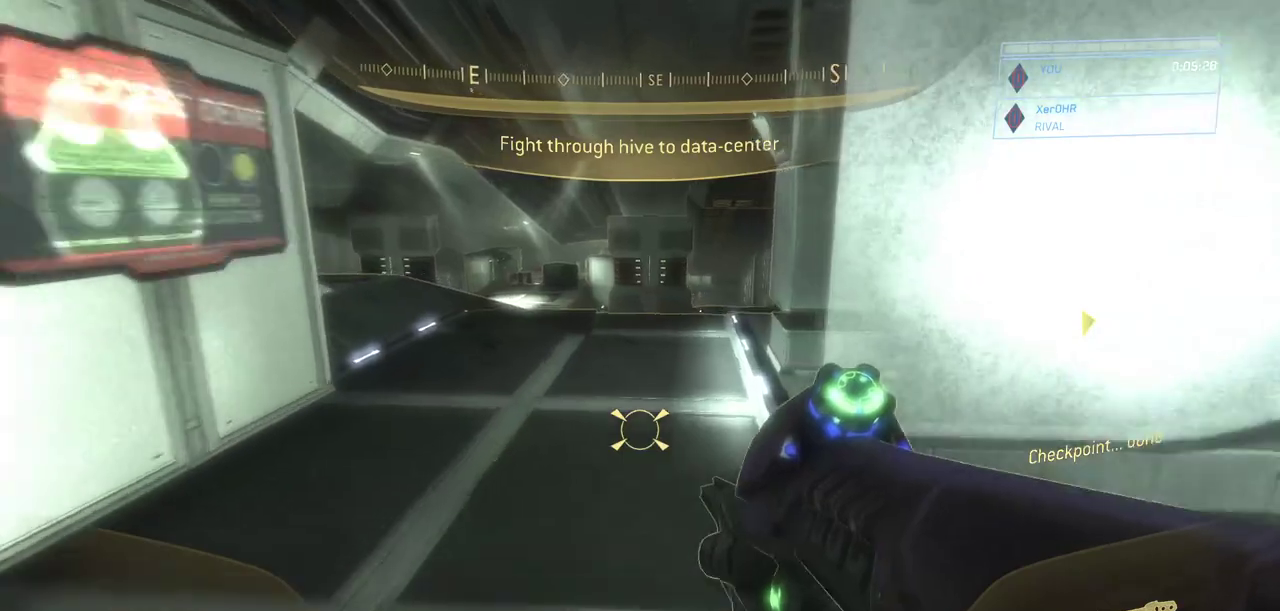
{"keys": ["w"], "mouse": [], "events": []}
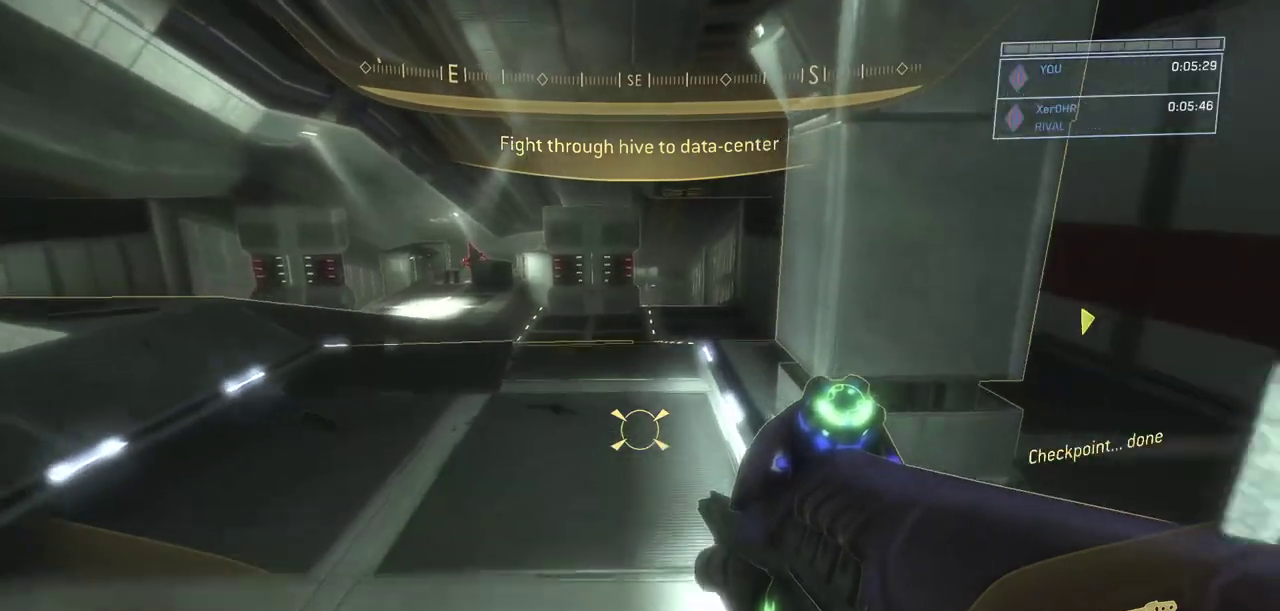
{"keys": ["w"], "mouse": [], "events": []}
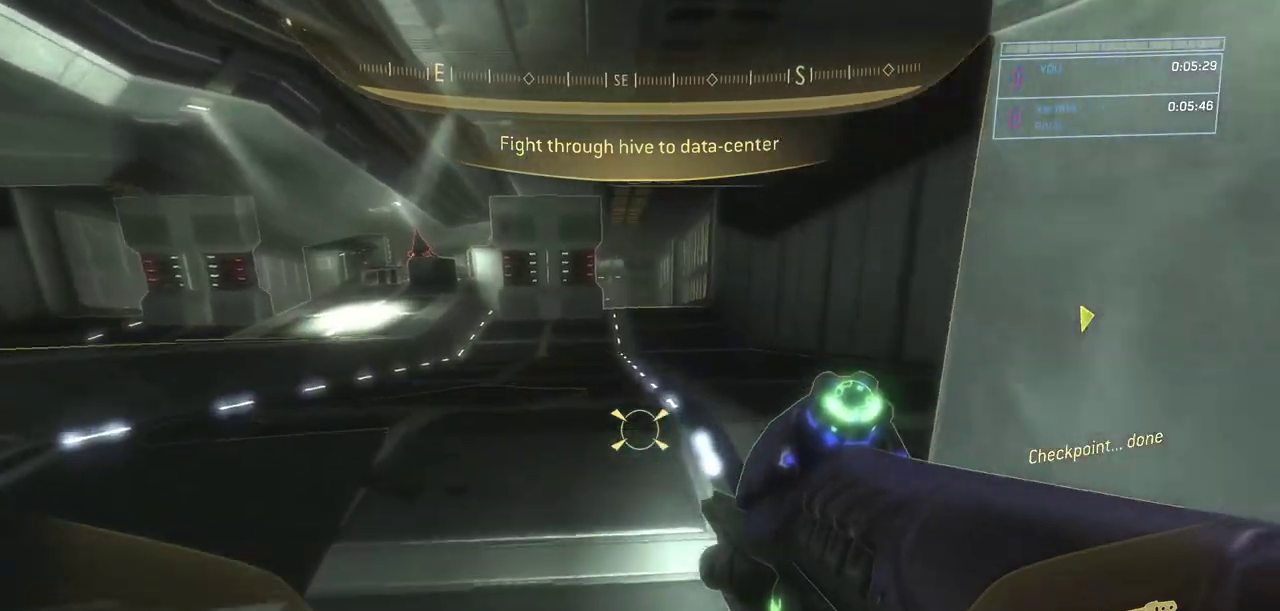
{"keys": ["space", "w"], "mouse": [], "events": [[417, "space", "down"]]}
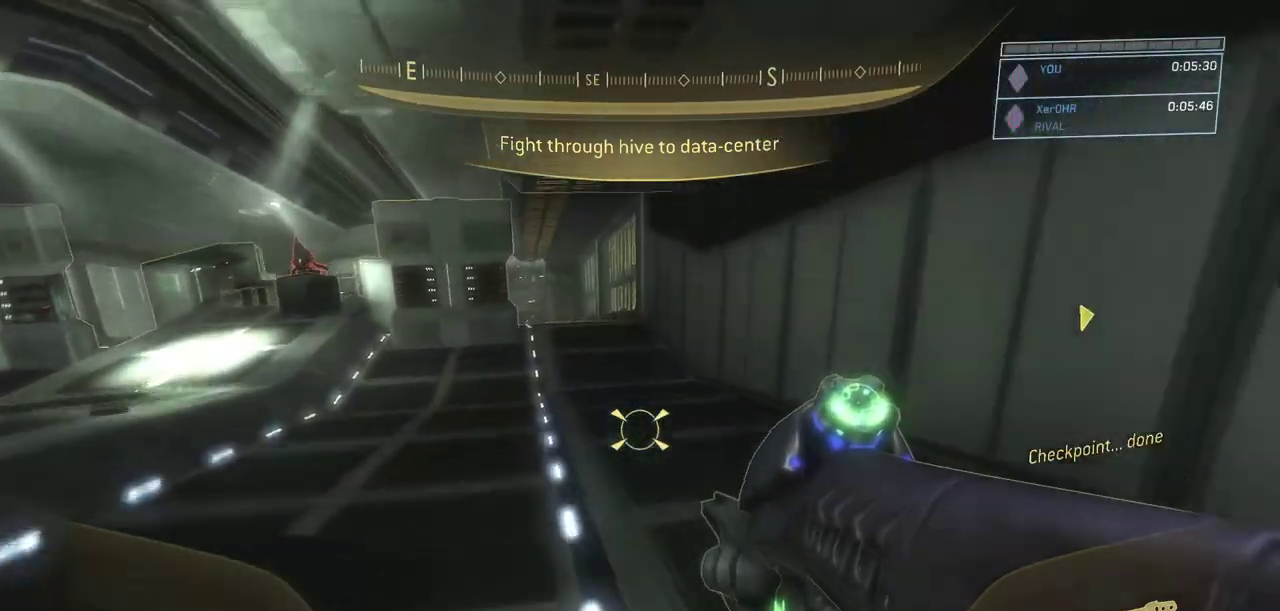
{"keys": ["ctrl", "w"], "mouse": [], "events": [[100, "space", "up"], [200, "ctrl", "down"]]}
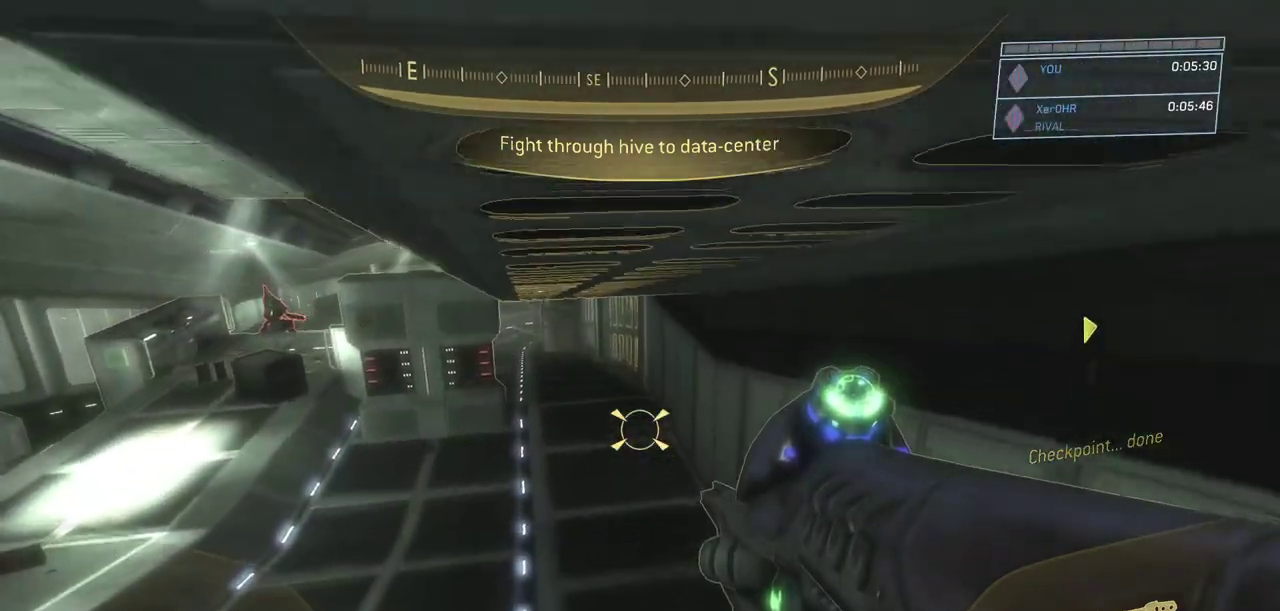
{"keys": ["ctrl", "w"], "mouse": [], "events": []}
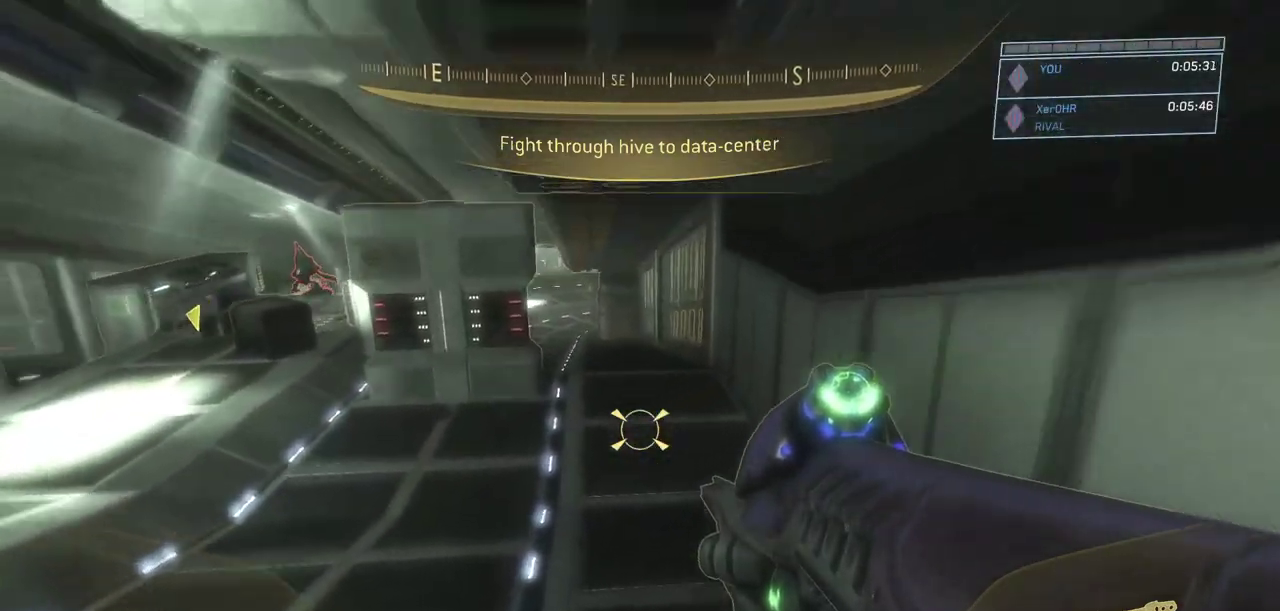
{"keys": ["space", "w"], "mouse": [], "events": [[100, "space", "down"], [200, "ctrl", "up"]]}
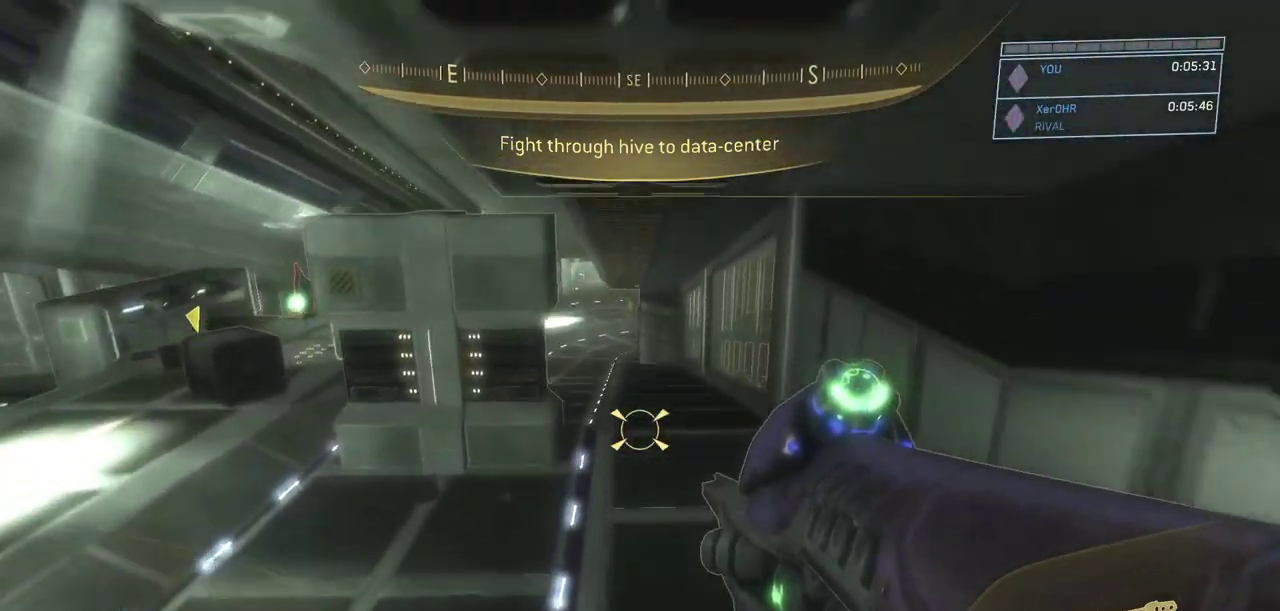
{"keys": ["w"], "mouse": [], "events": [[33, "space", "up"]]}
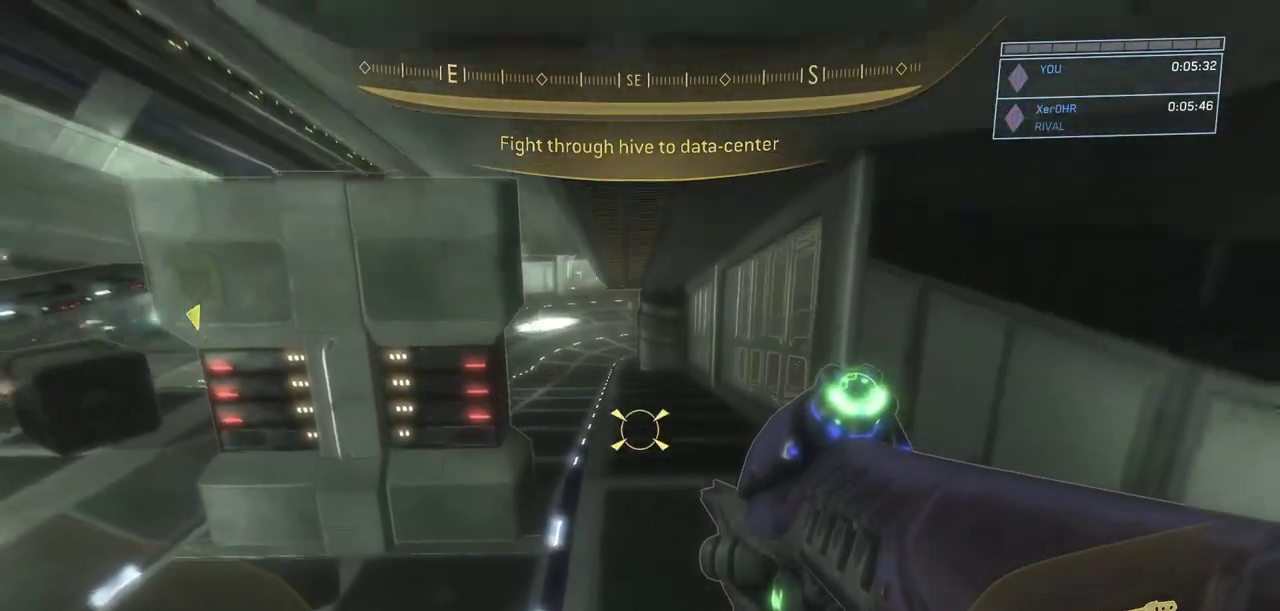
{"keys": ["space", "w"], "mouse": [], "events": [[317, "space", "down"]]}
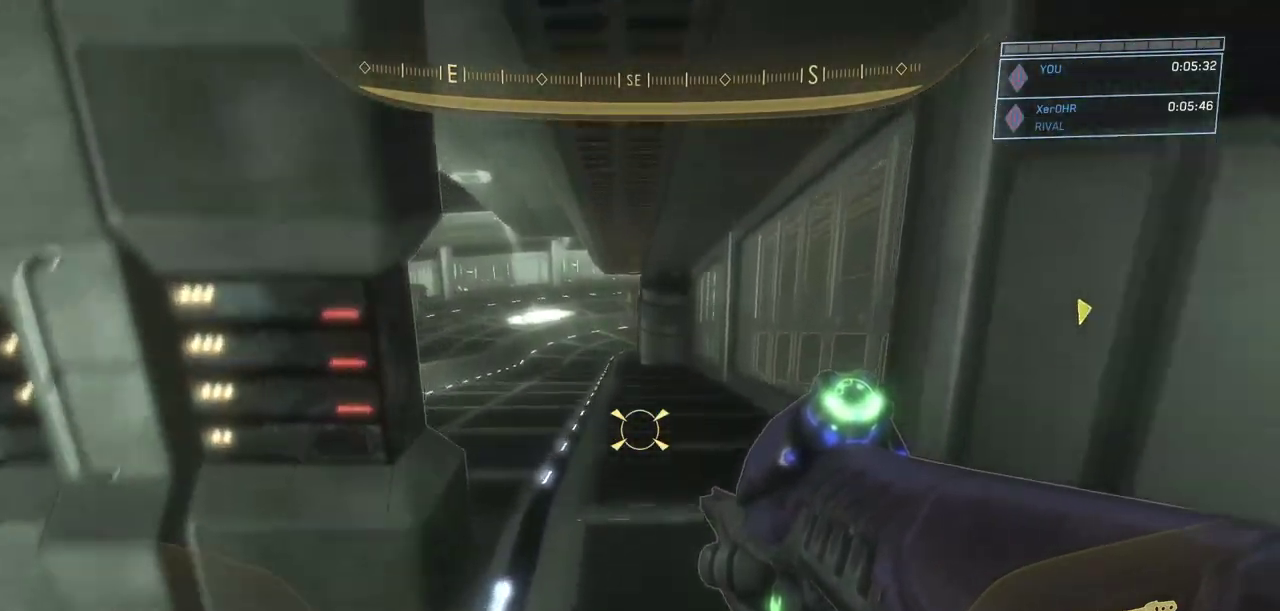
{"keys": ["ctrl", "w"], "mouse": [], "events": [[250, "ctrl", "down"], [283, "space", "up"]]}
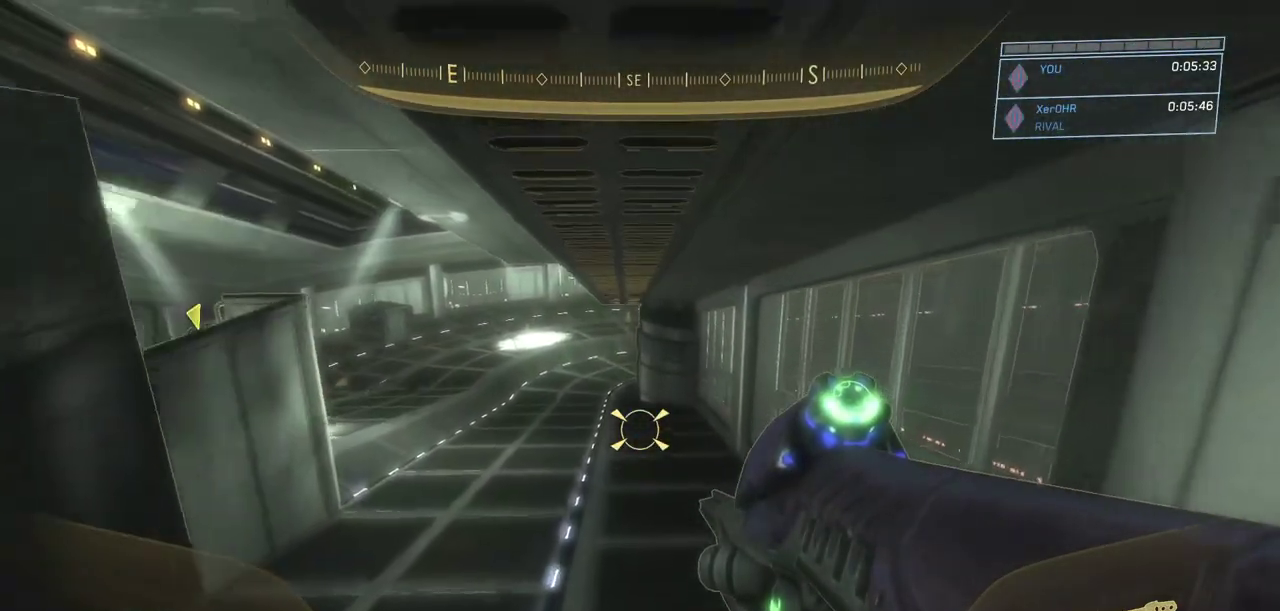
{"keys": ["space", "w"], "mouse": [], "events": [[400, "space", "down"], [501, "ctrl", "up"]]}
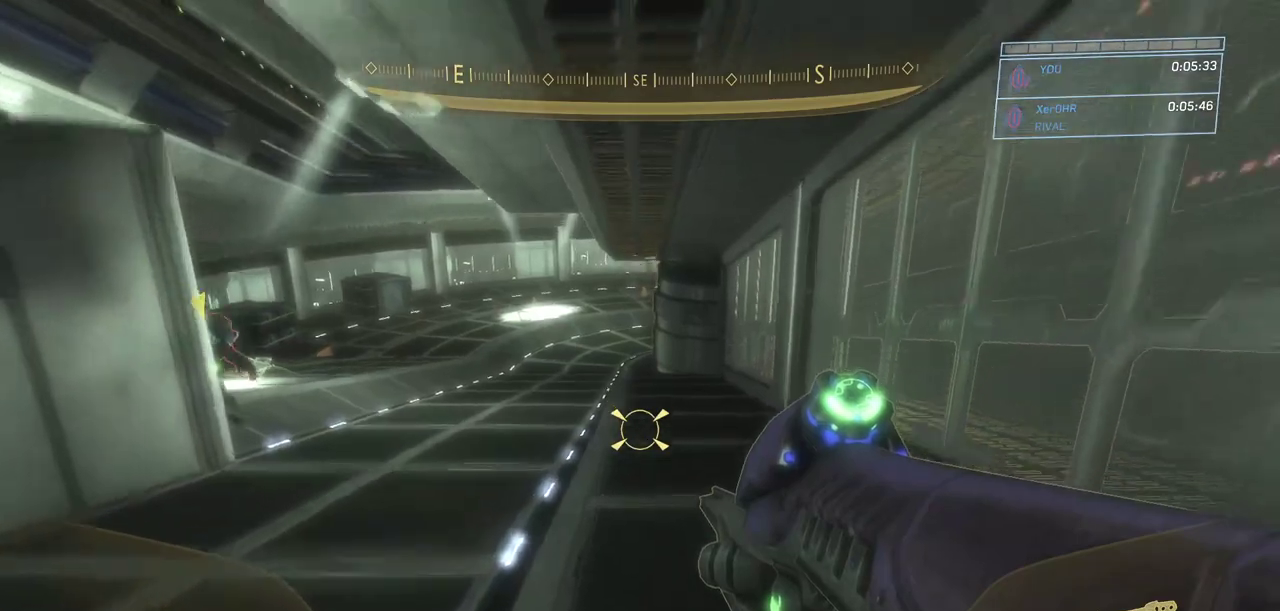
{"keys": ["ctrl", "w"], "mouse": [], "events": [[367, "space", "up"], [417, "ctrl", "down"]]}
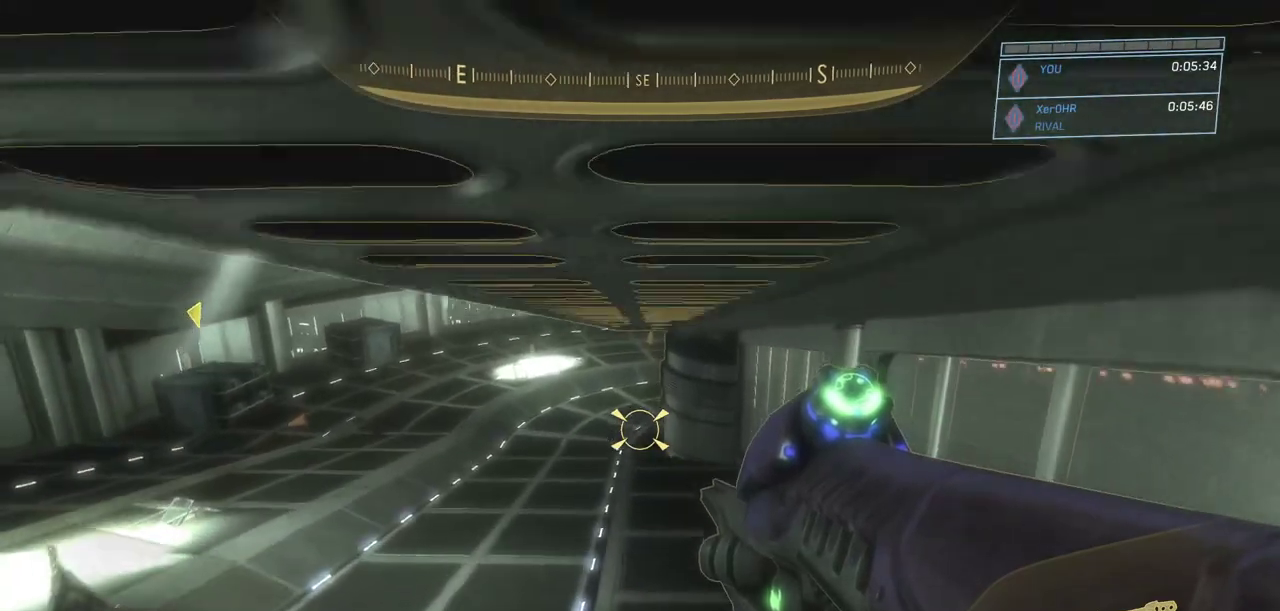
{"keys": ["ctrl", "space", "w"], "mouse": [], "events": [[484, "space", "down"]]}
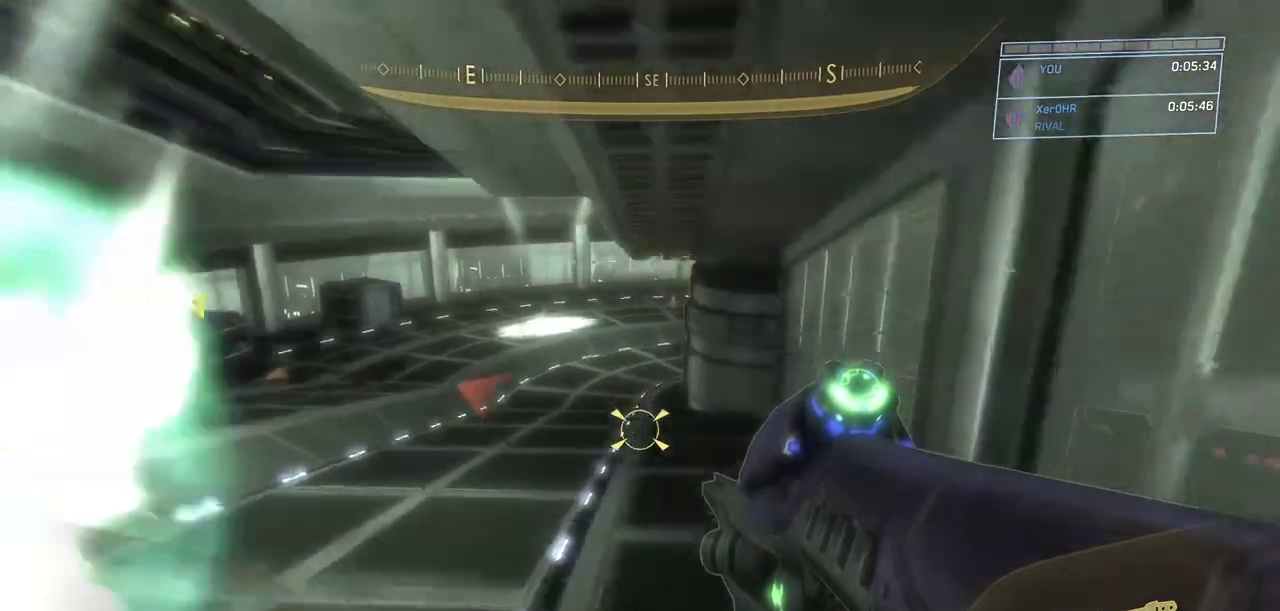
{"keys": ["ctrl", "w"], "mouse": [], "events": [[116, "ctrl", "up"], [350, "ctrl", "down"], [450, "space", "up"]]}
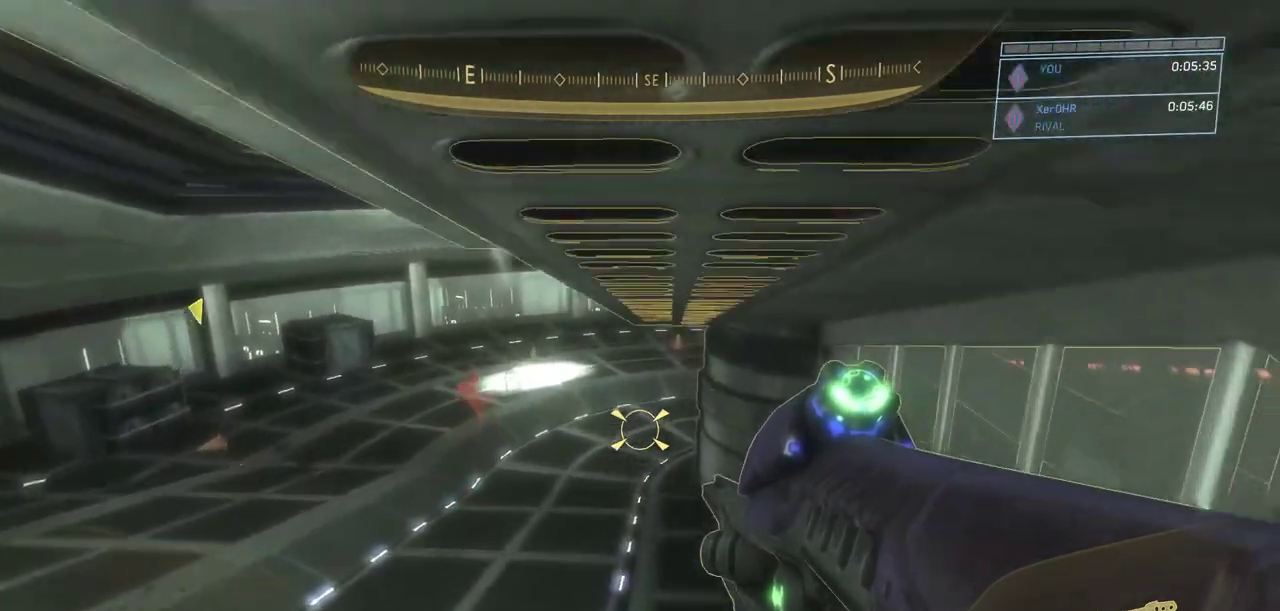
{"keys": ["ctrl", "w"], "mouse": [], "events": []}
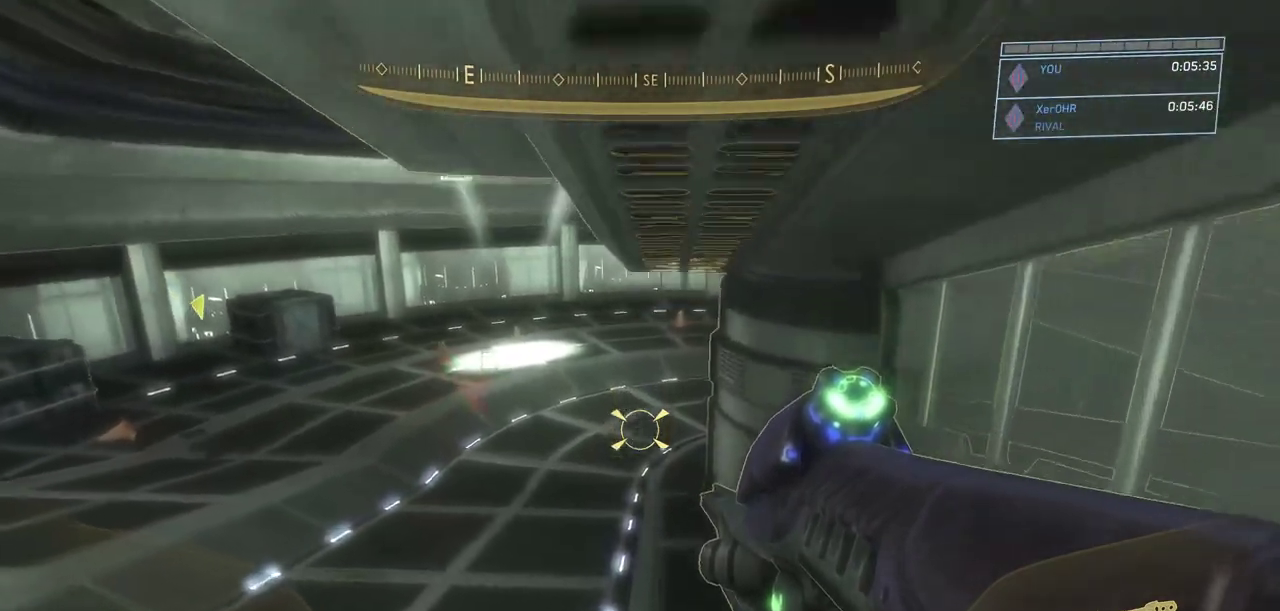
{"keys": ["space", "w"], "mouse": [], "events": [[100, "space", "down"], [200, "ctrl", "up"]]}
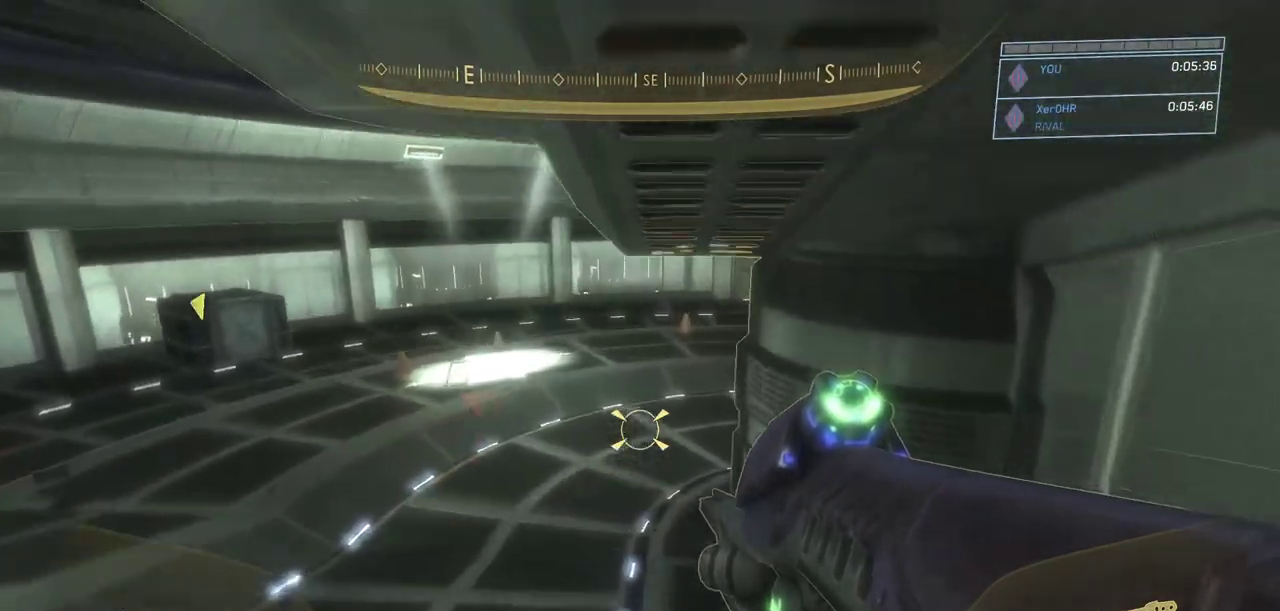
{"keys": ["w"], "mouse": [], "events": [[17, "space", "up"]]}
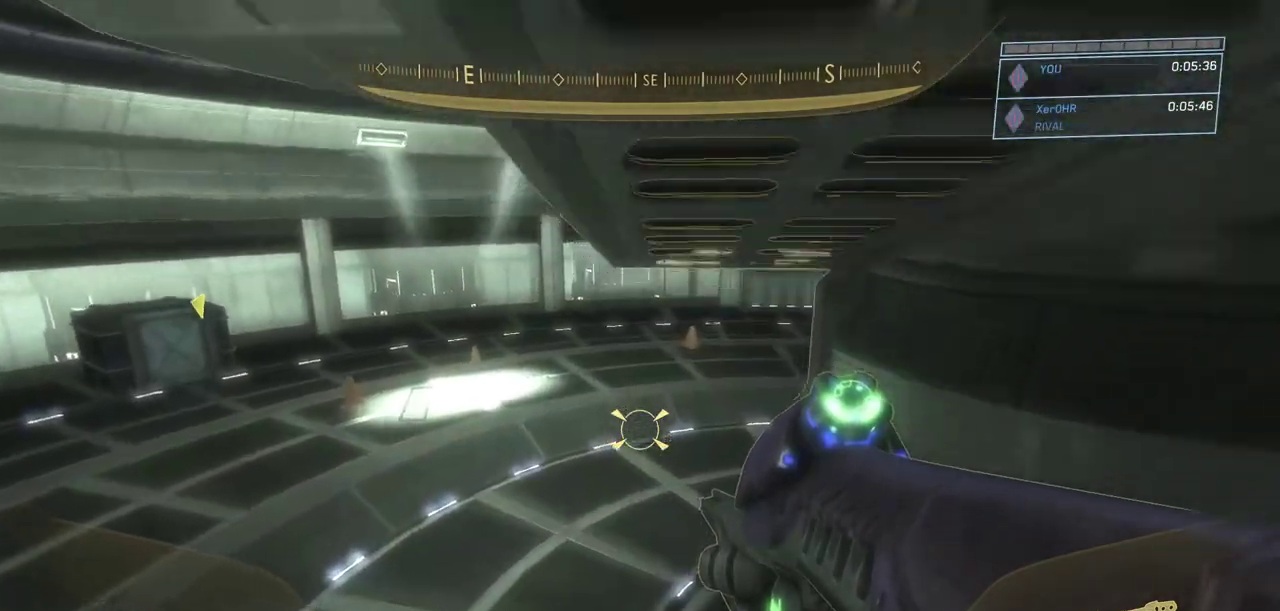
{"keys": ["w"], "mouse": [], "events": []}
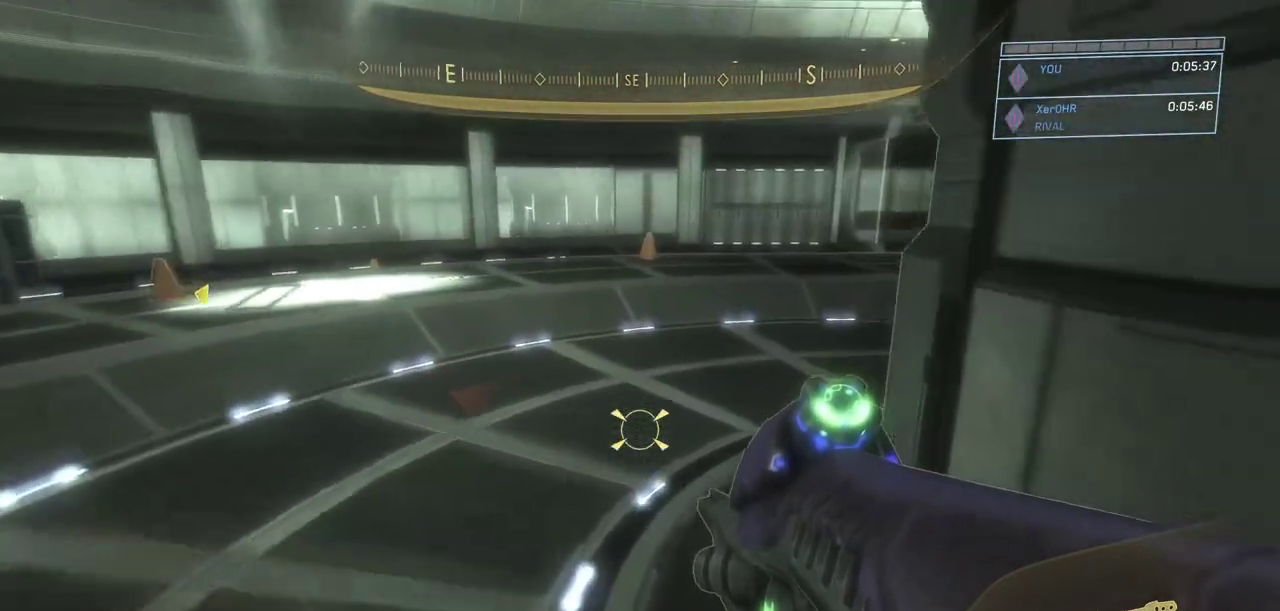
{"keys": ["w"], "mouse": [], "events": []}
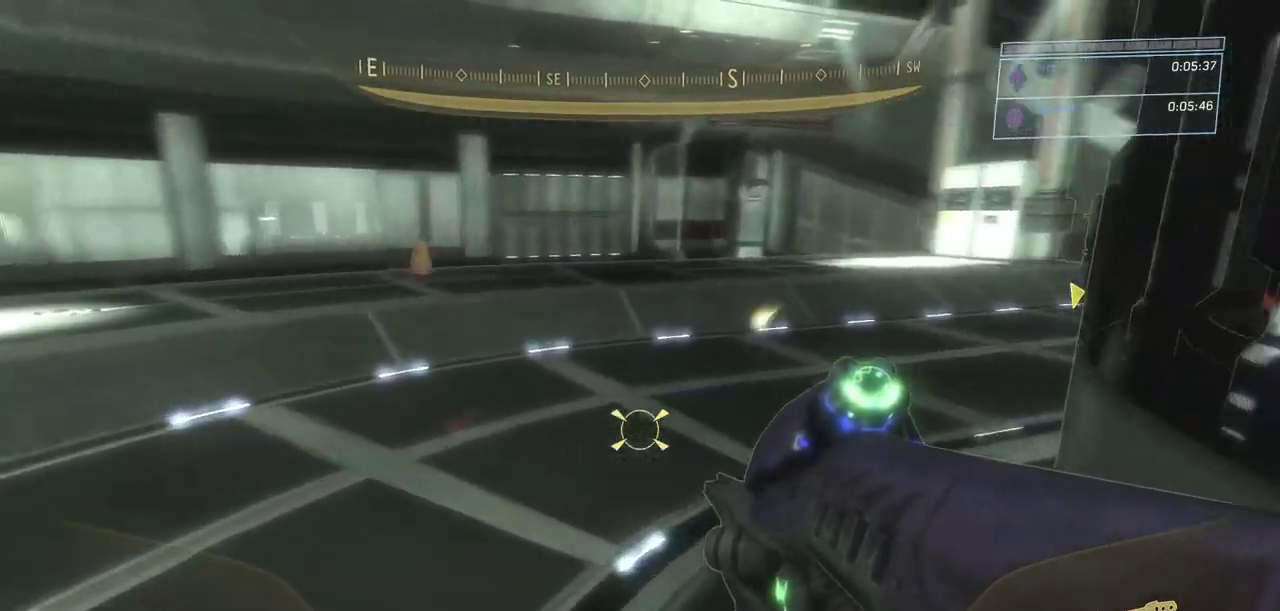
{"keys": ["w"], "mouse": [], "events": []}
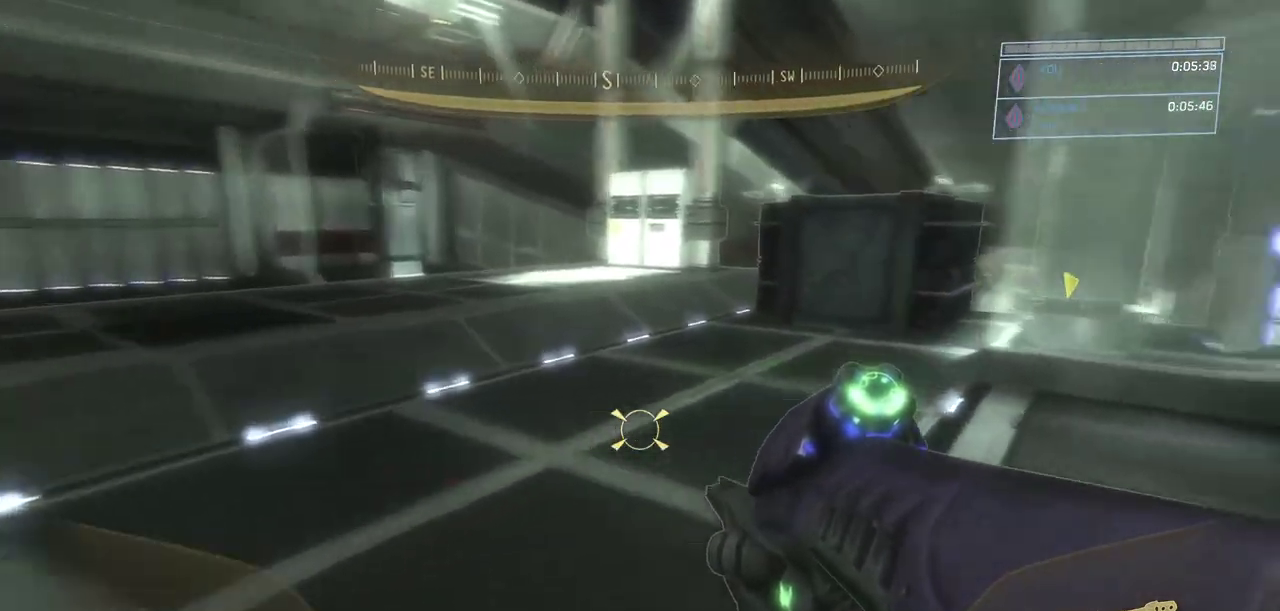
{"keys": ["w"], "mouse": [], "events": []}